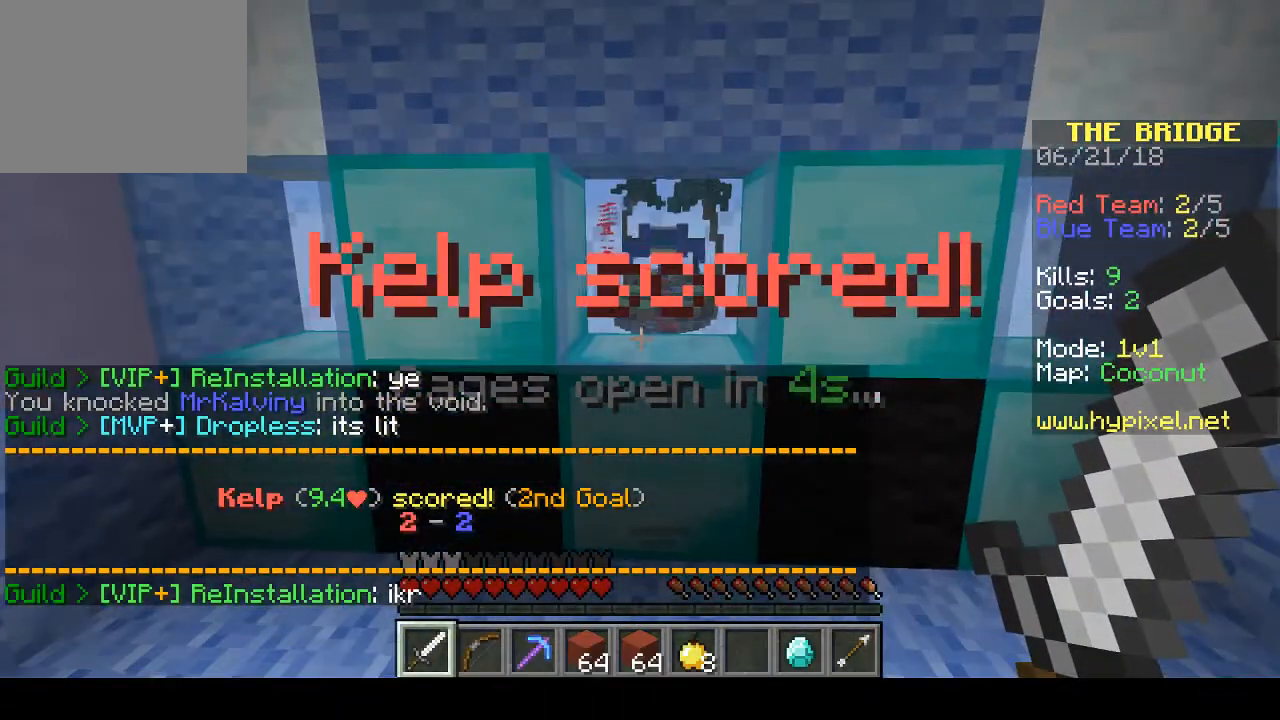
Gameplay with keyboard; each line is a JSON object with the keys held at the frame after it. "events" lists presses ("down") and releases ("up") of "a", "d", "s" and "w" between this image and that frame as [ms after this image, input, new state], when the widget could be followed in between. No other keys are recorded. Mouse input is not recorded.
{"keys": [], "events": []}
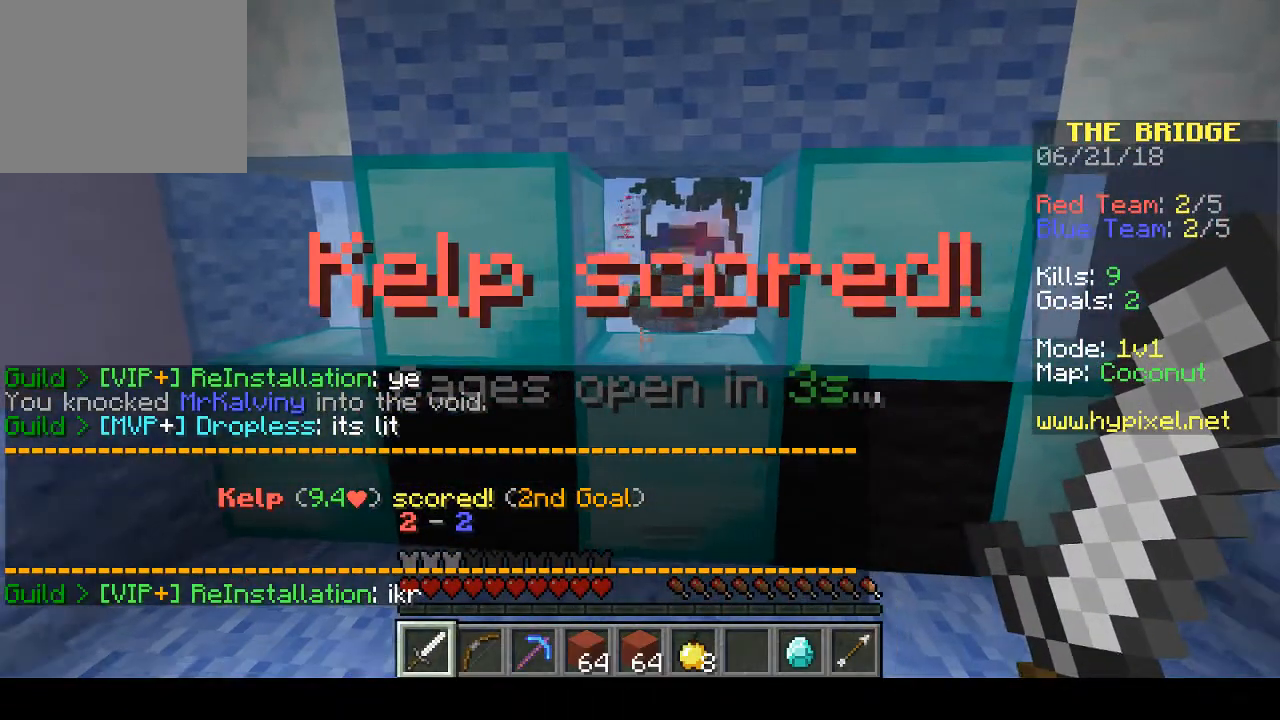
{"keys": [], "events": []}
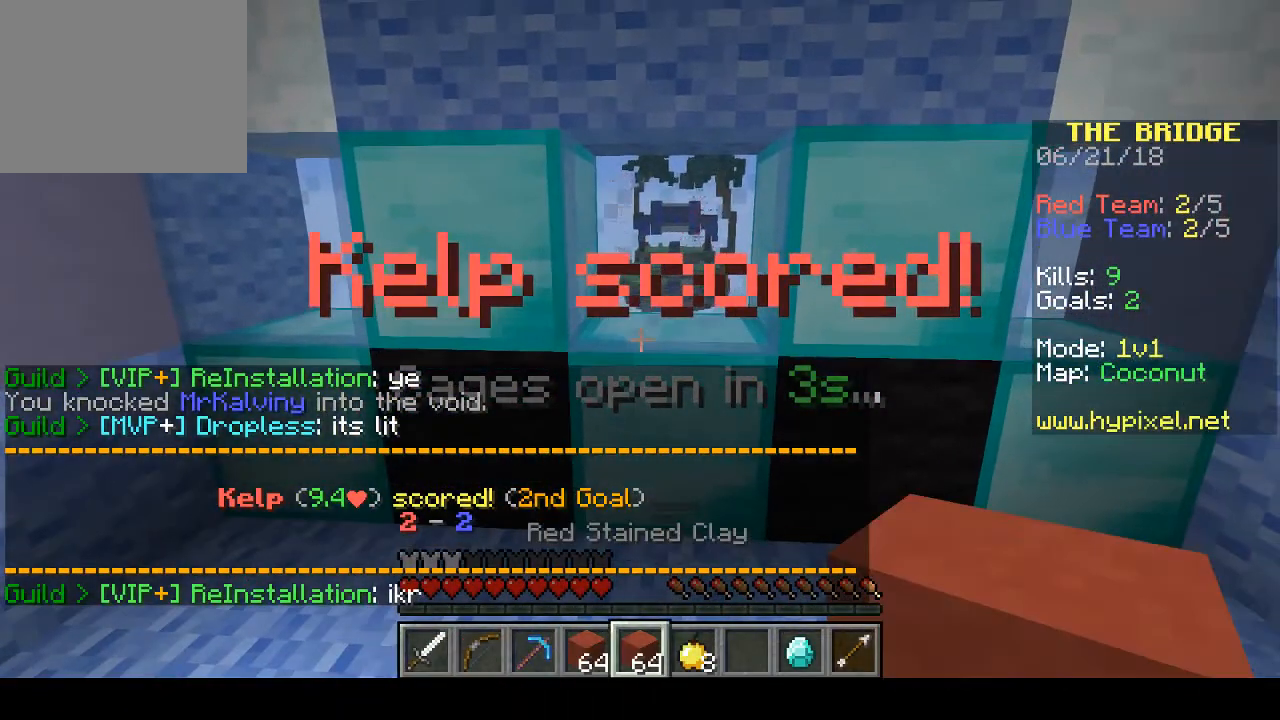
{"keys": [], "events": []}
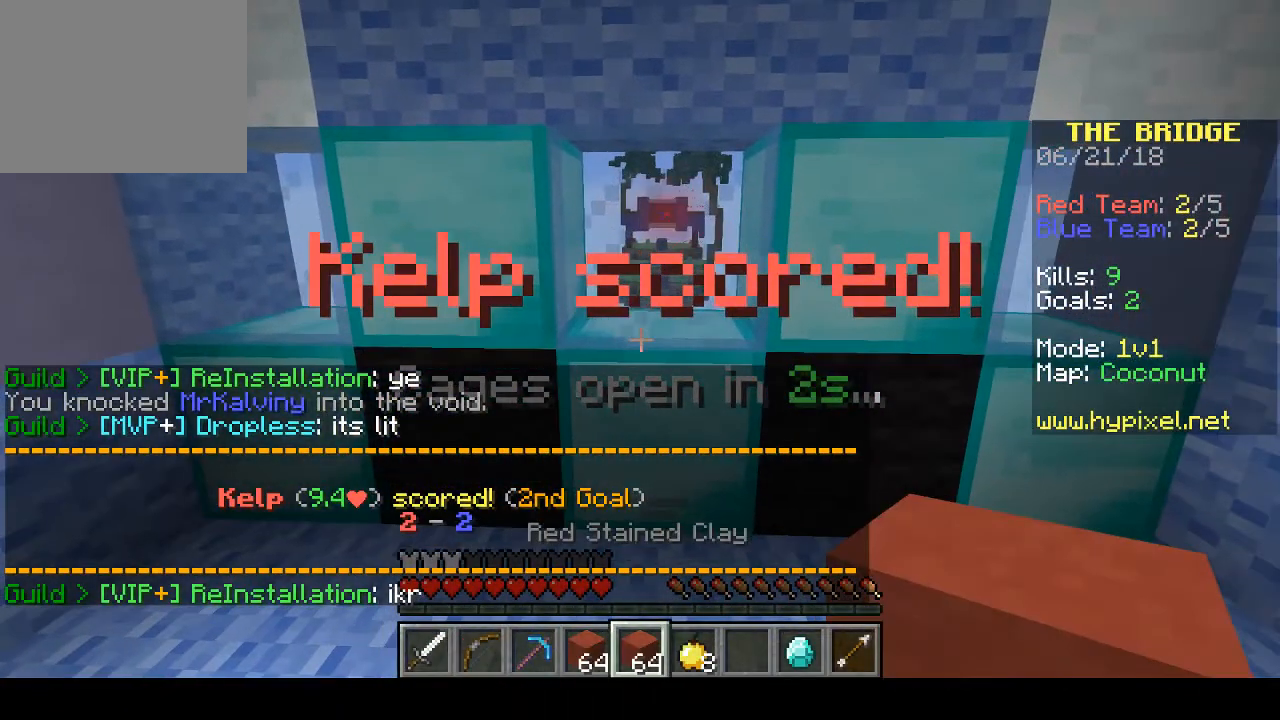
{"keys": ["d"], "events": [[100, "w", "down"], [267, "w", "up"], [467, "d", "down"]]}
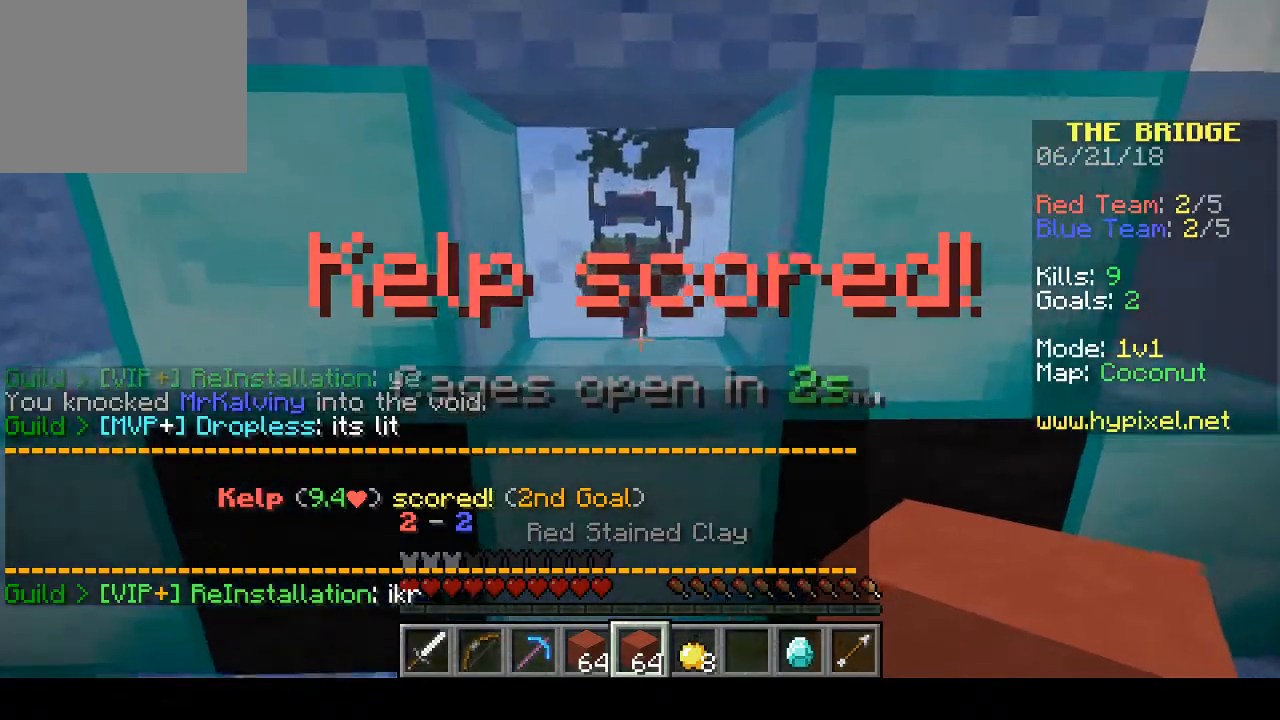
{"keys": ["a"], "events": [[67, "d", "up"], [500, "a", "down"]]}
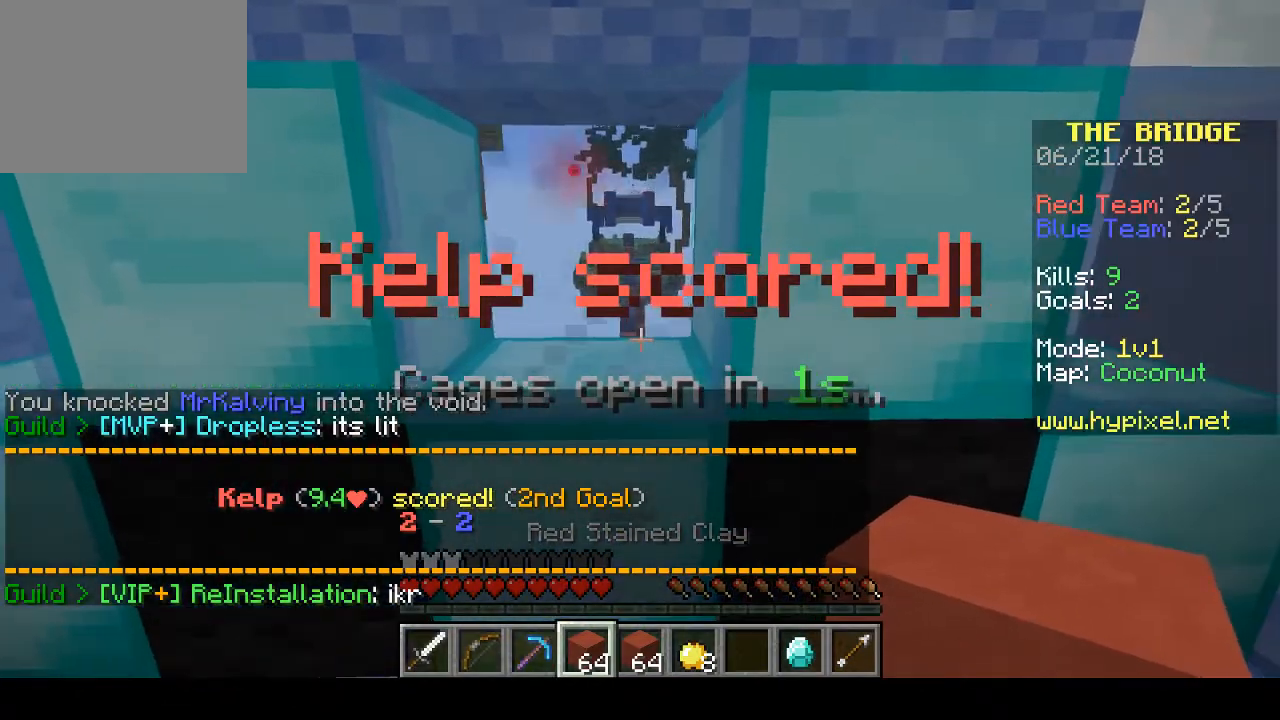
{"keys": [], "events": [[67, "a", "up"]]}
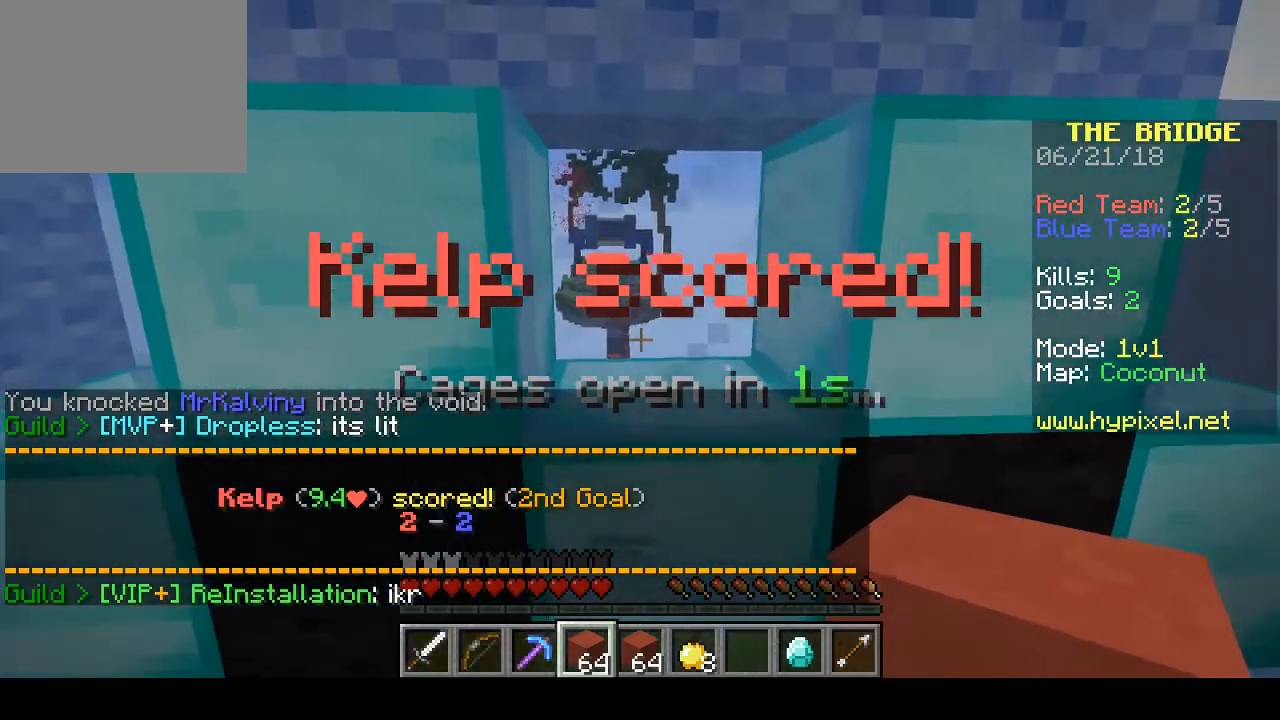
{"keys": ["w"], "events": [[33, "d", "down"], [133, "w", "down"], [167, "d", "up"]]}
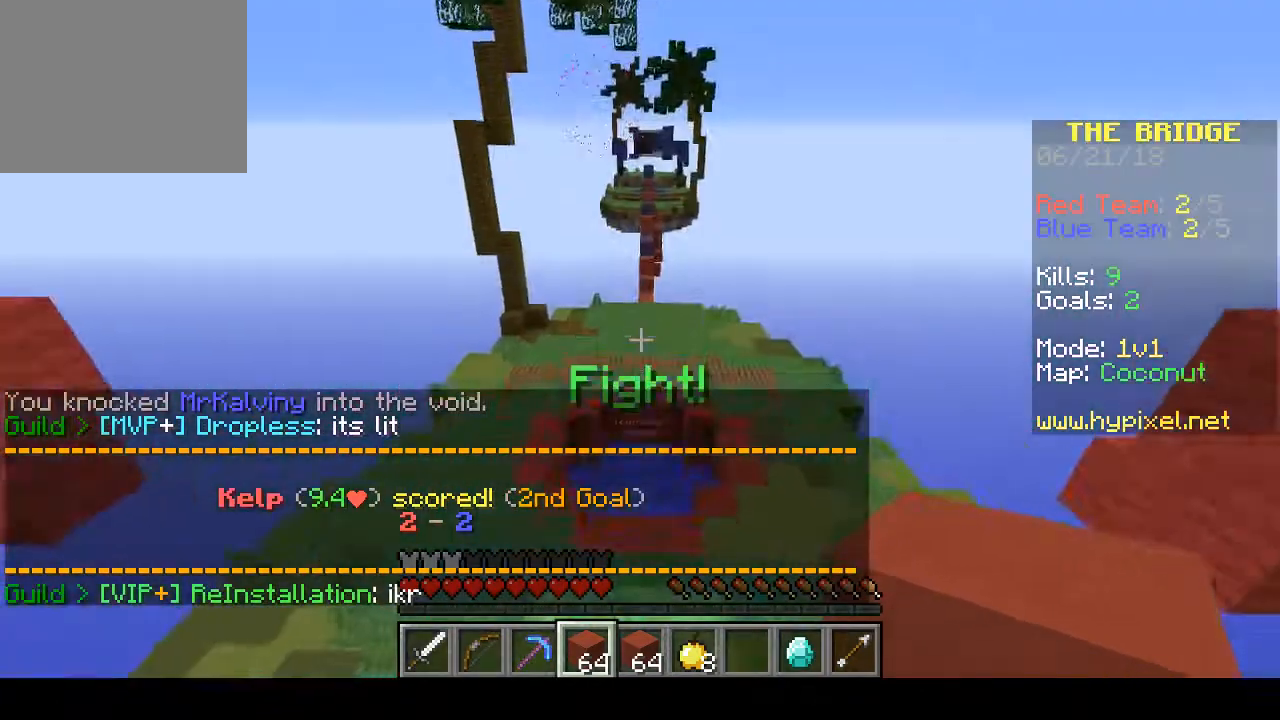
{"keys": ["w"], "events": []}
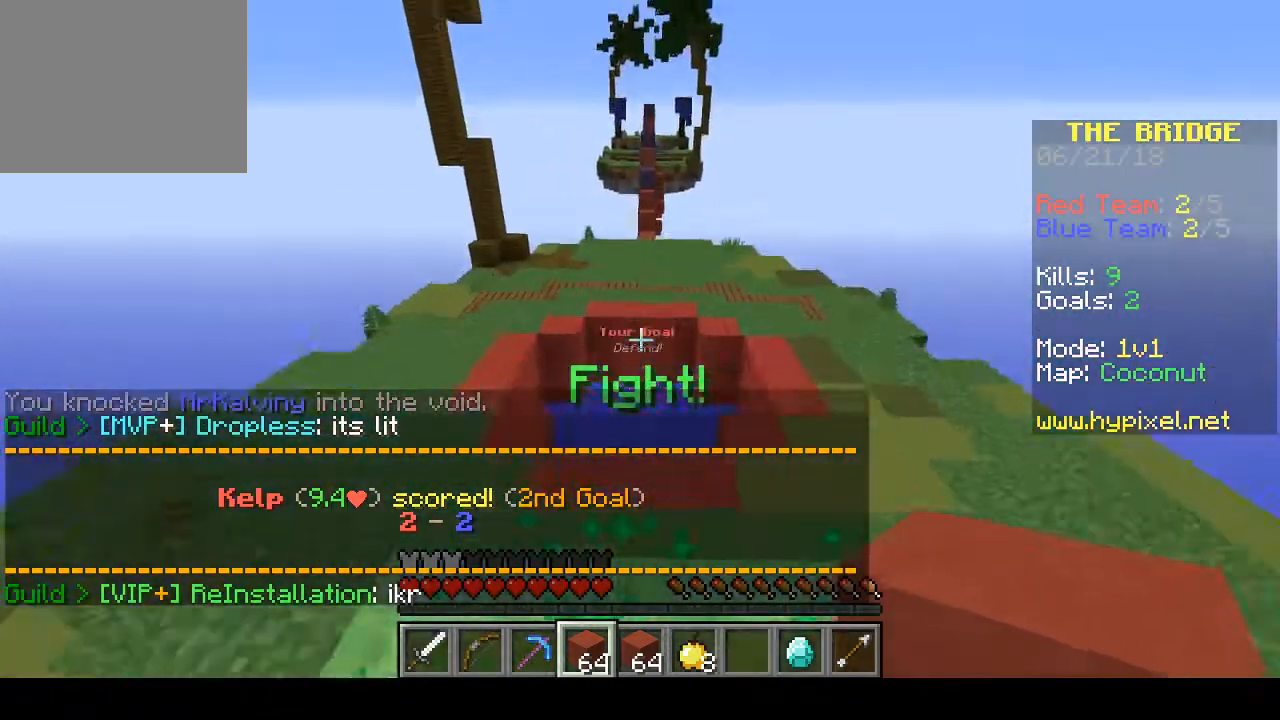
{"keys": ["w"], "events": []}
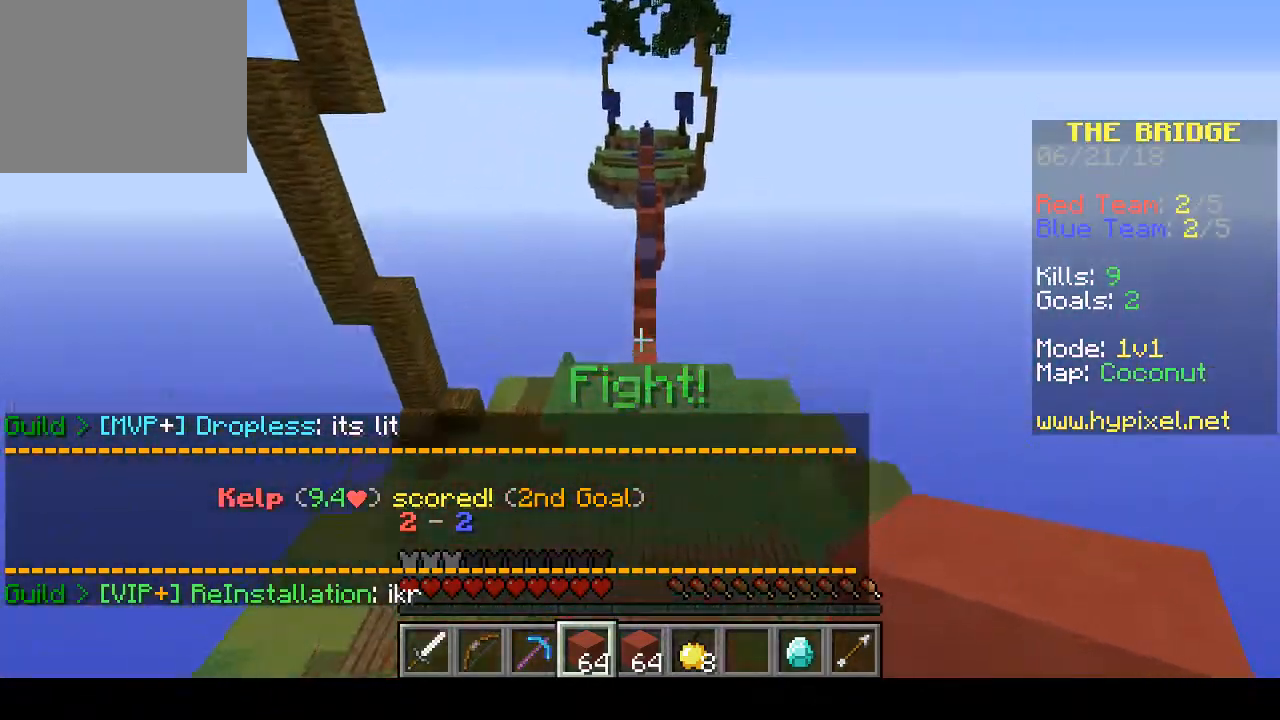
{"keys": ["w"], "events": []}
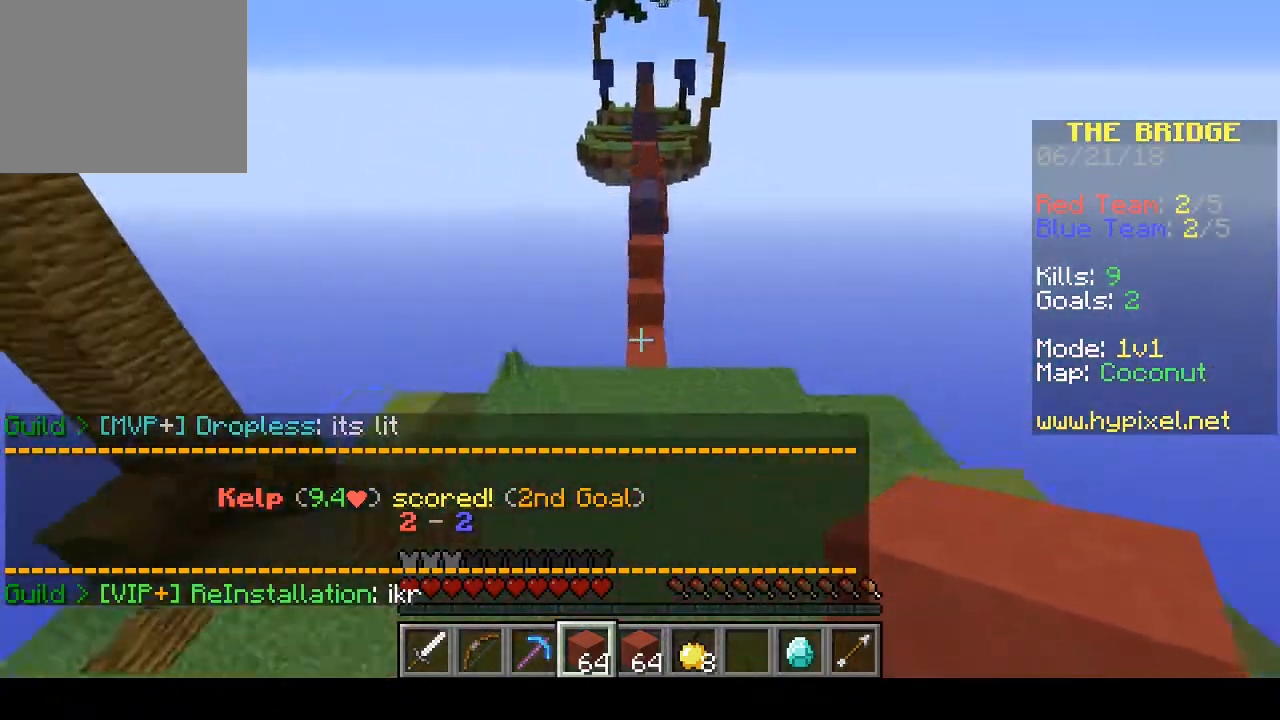
{"keys": ["w"], "events": []}
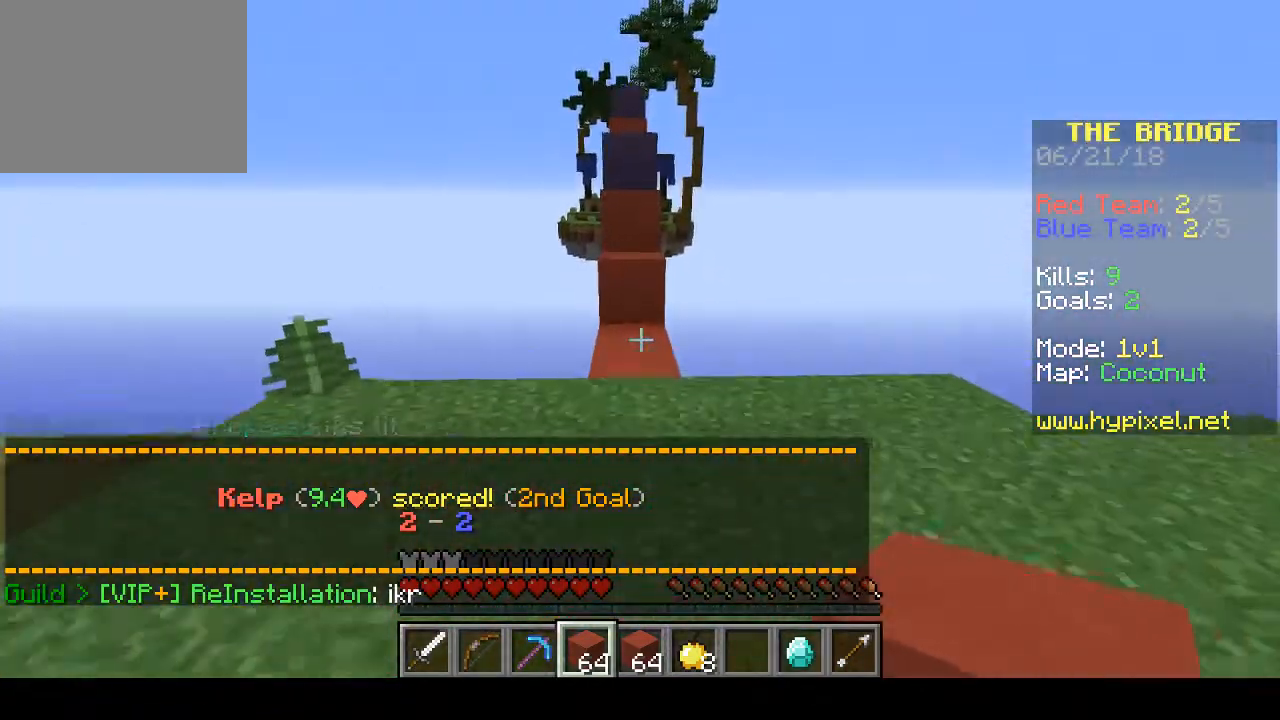
{"keys": ["w"], "events": []}
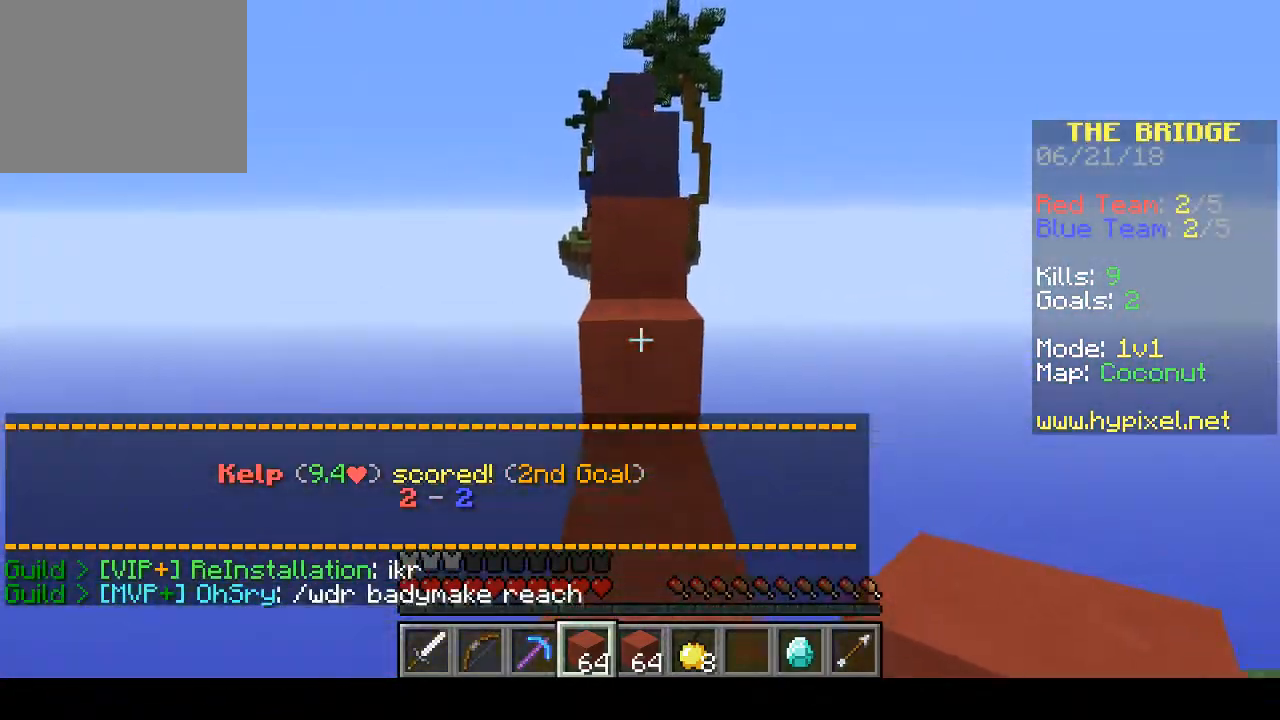
{"keys": ["w"], "events": []}
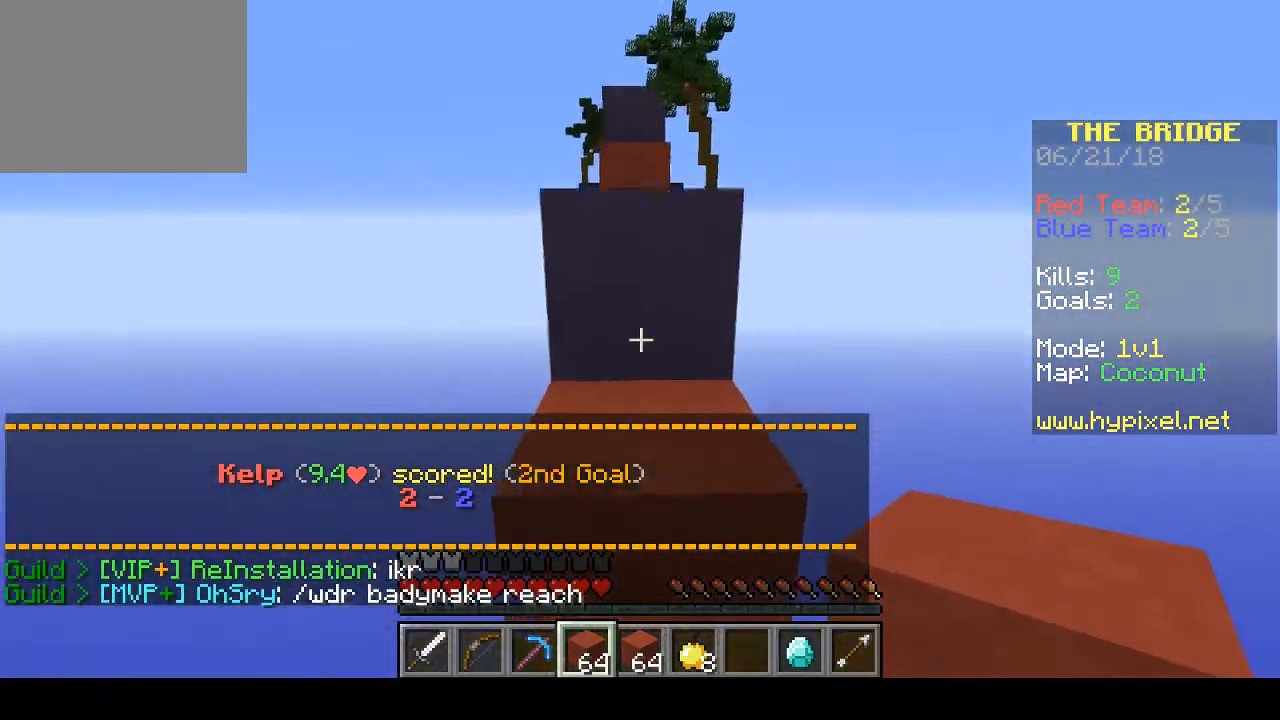
{"keys": ["w"], "events": []}
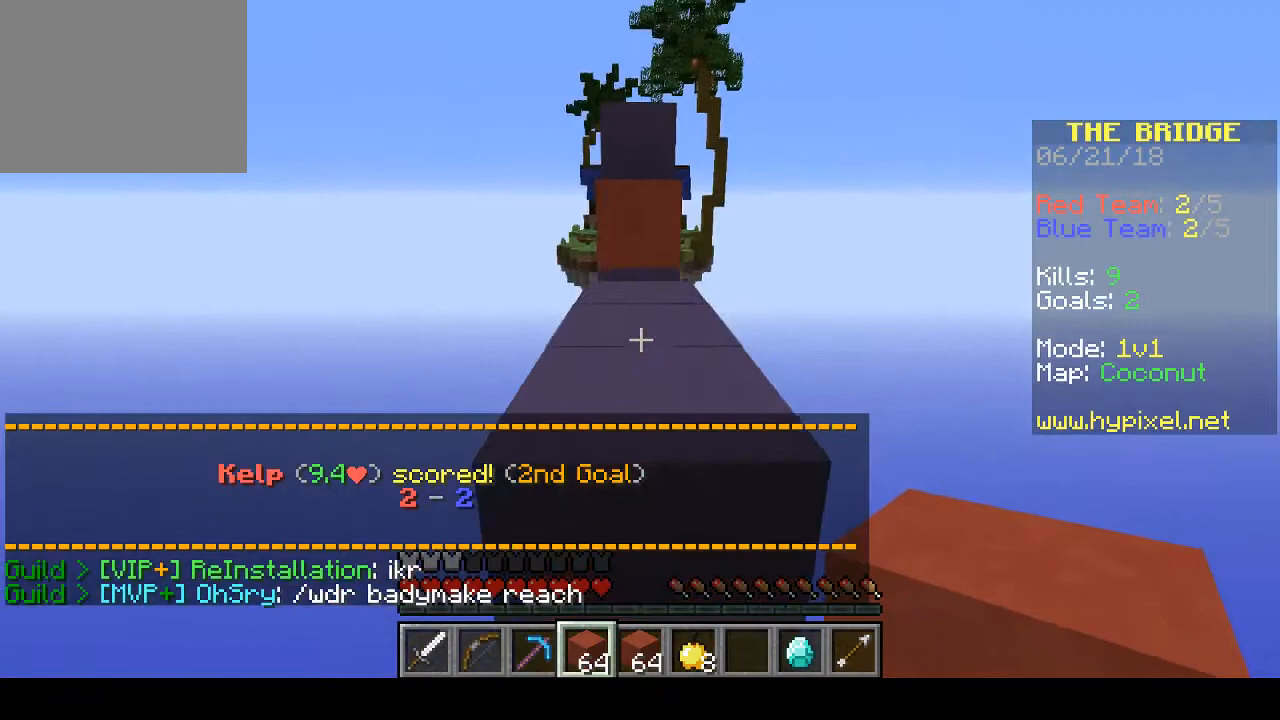
{"keys": ["w"], "events": []}
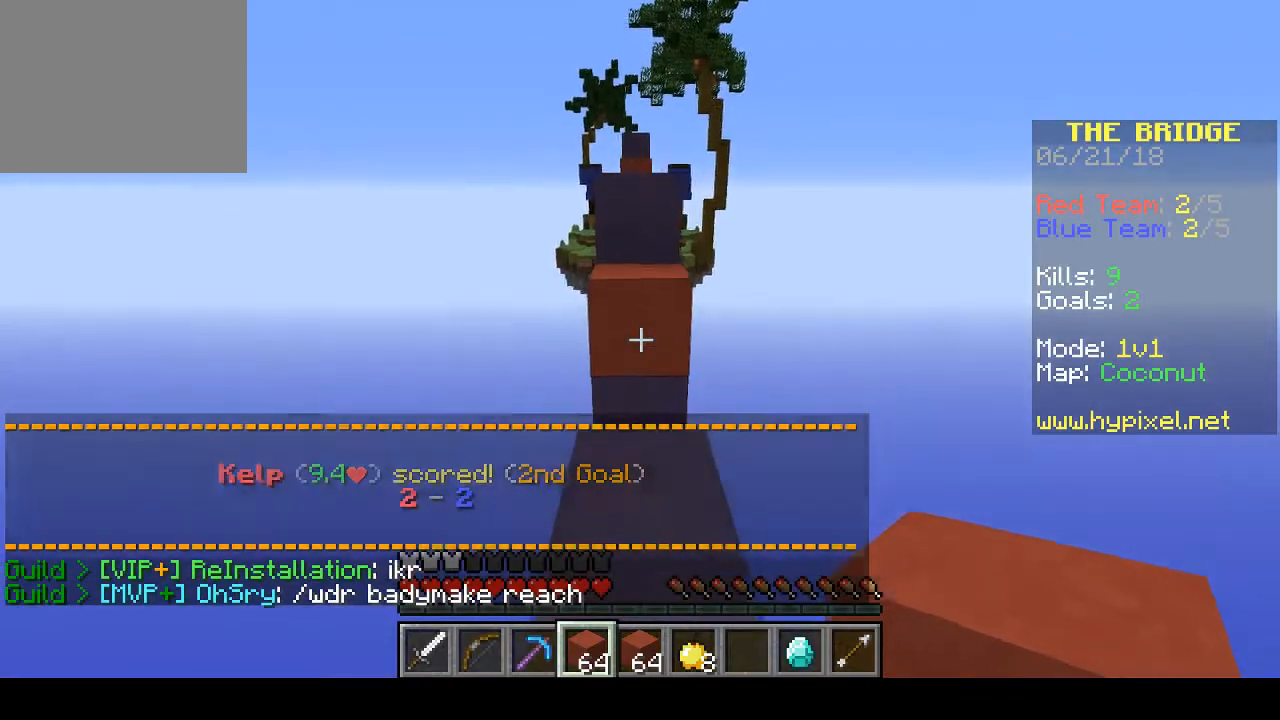
{"keys": ["w"], "events": []}
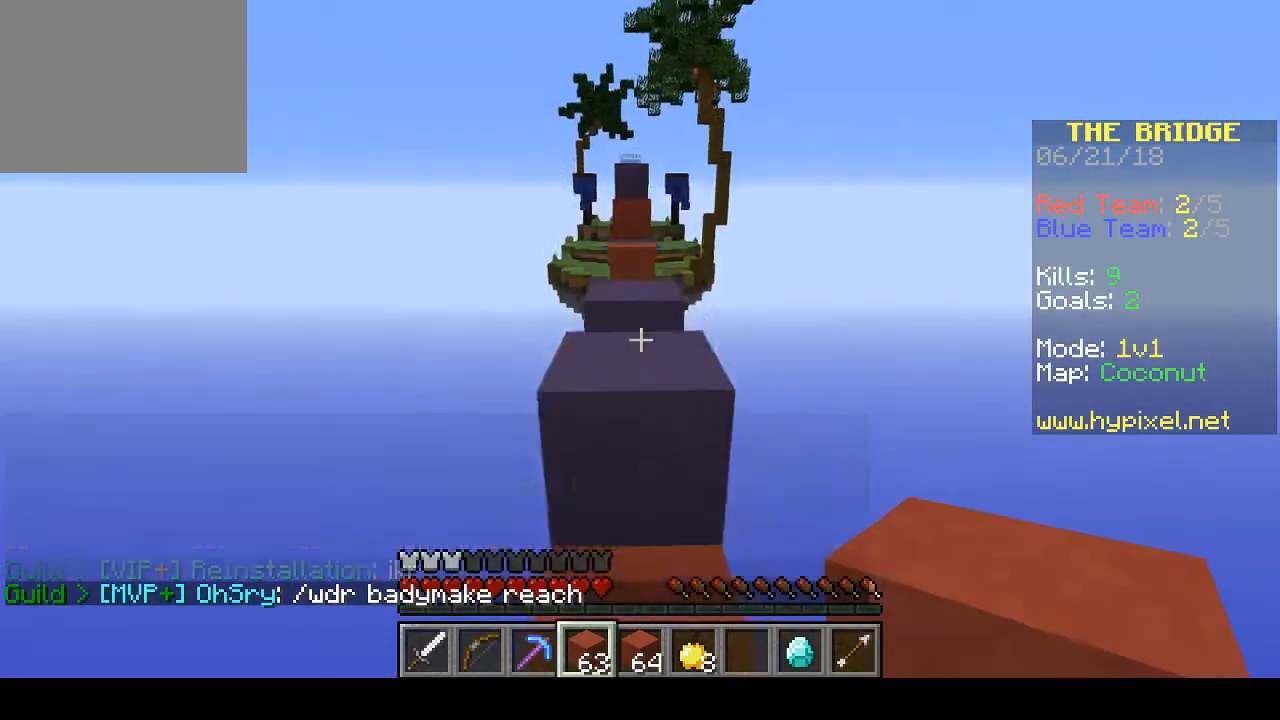
{"keys": ["w"], "events": []}
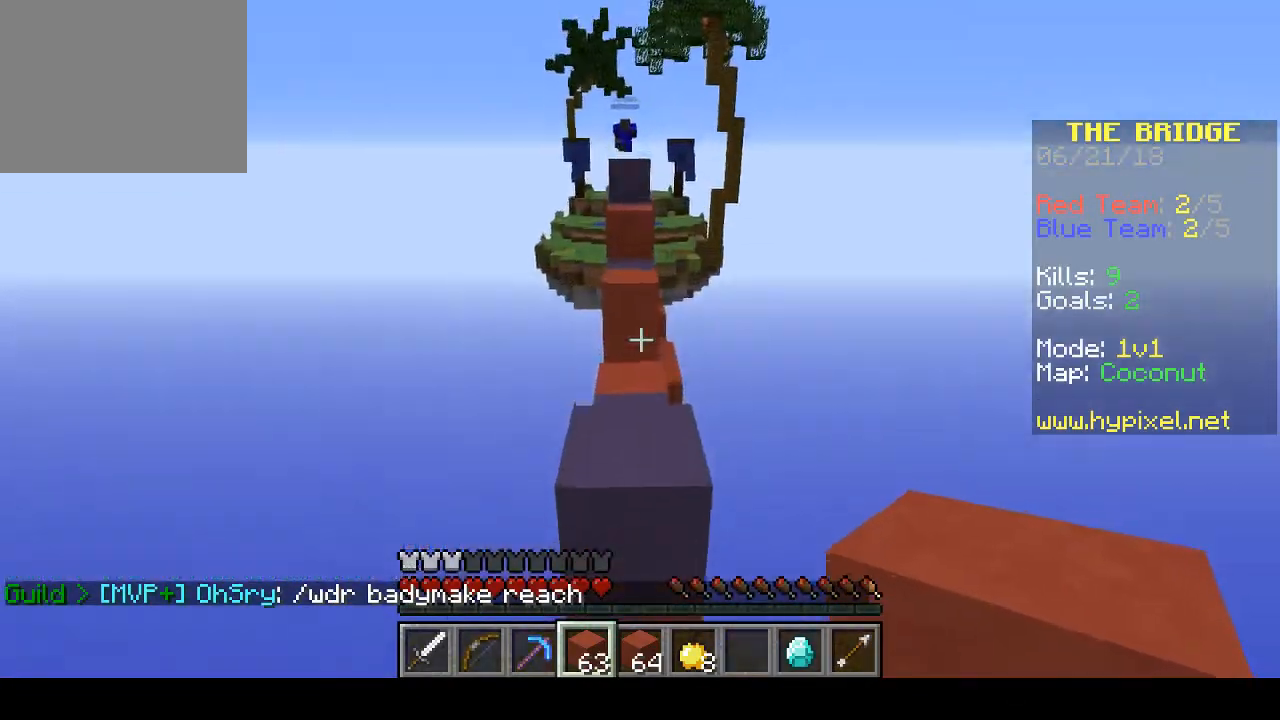
{"keys": ["w"], "events": []}
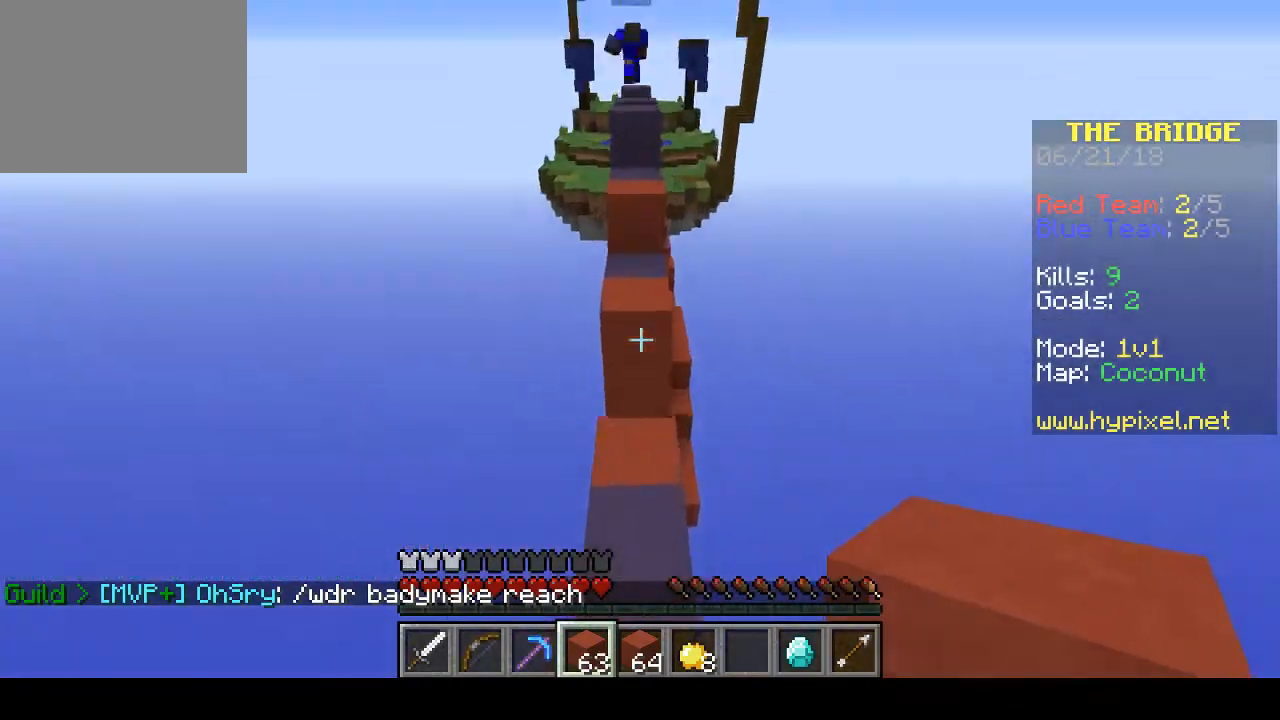
{"keys": ["w"], "events": []}
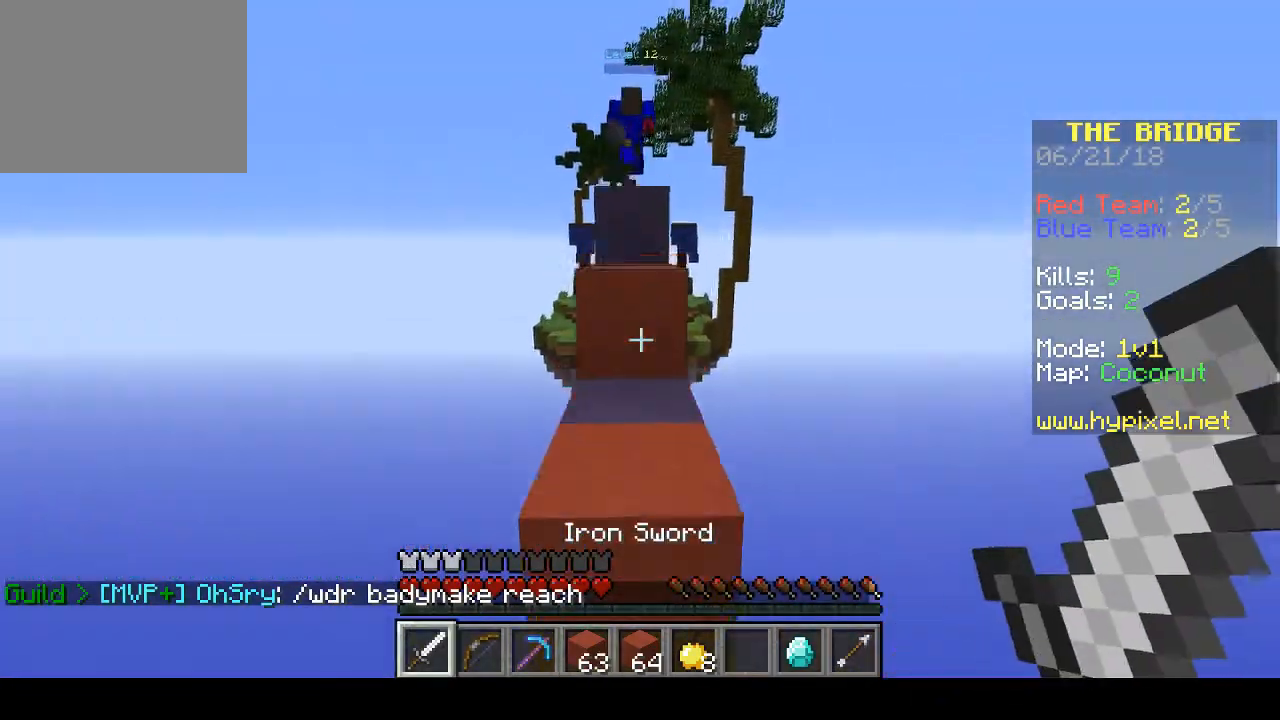
{"keys": ["w"], "events": []}
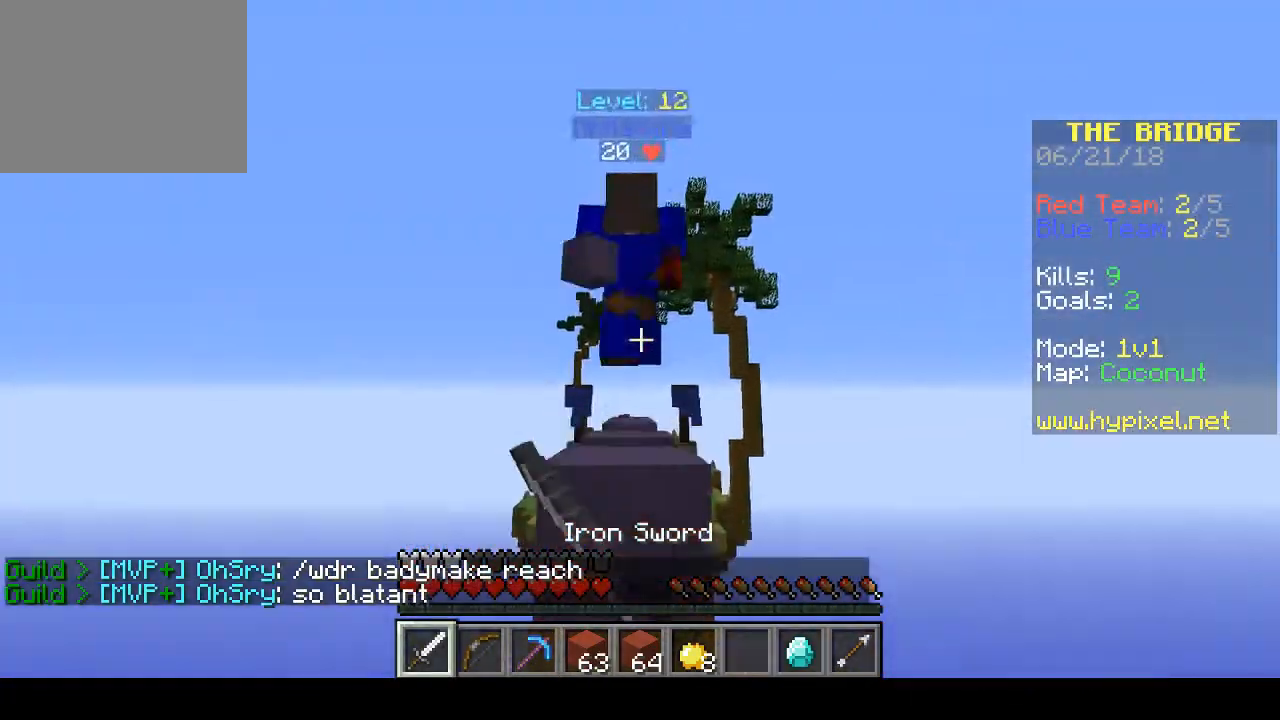
{"keys": ["a", "w"], "events": [[33, "d", "down"], [133, "a", "down"], [167, "d", "up"], [300, "a", "up"], [300, "d", "down"], [433, "a", "down"], [433, "d", "up"]]}
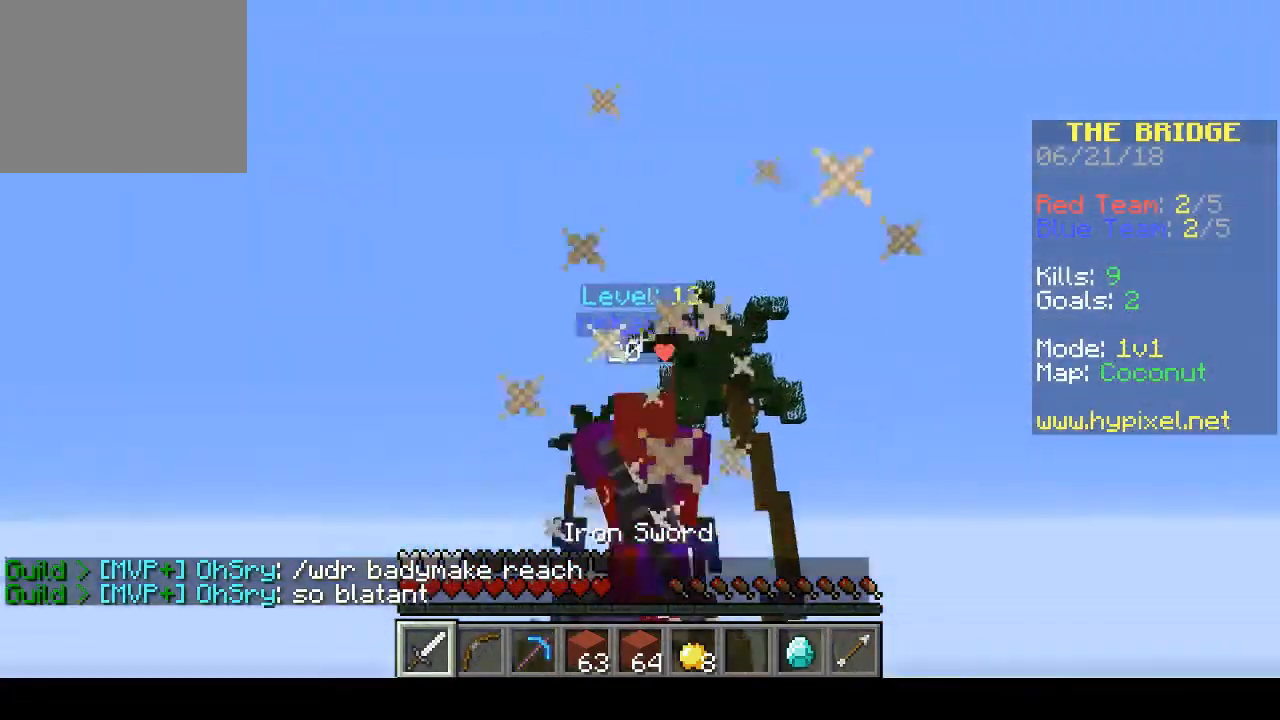
{"keys": ["w"], "events": [[33, "d", "down"], [67, "a", "up"], [200, "d", "up"], [200, "w", "up"], [300, "w", "down"]]}
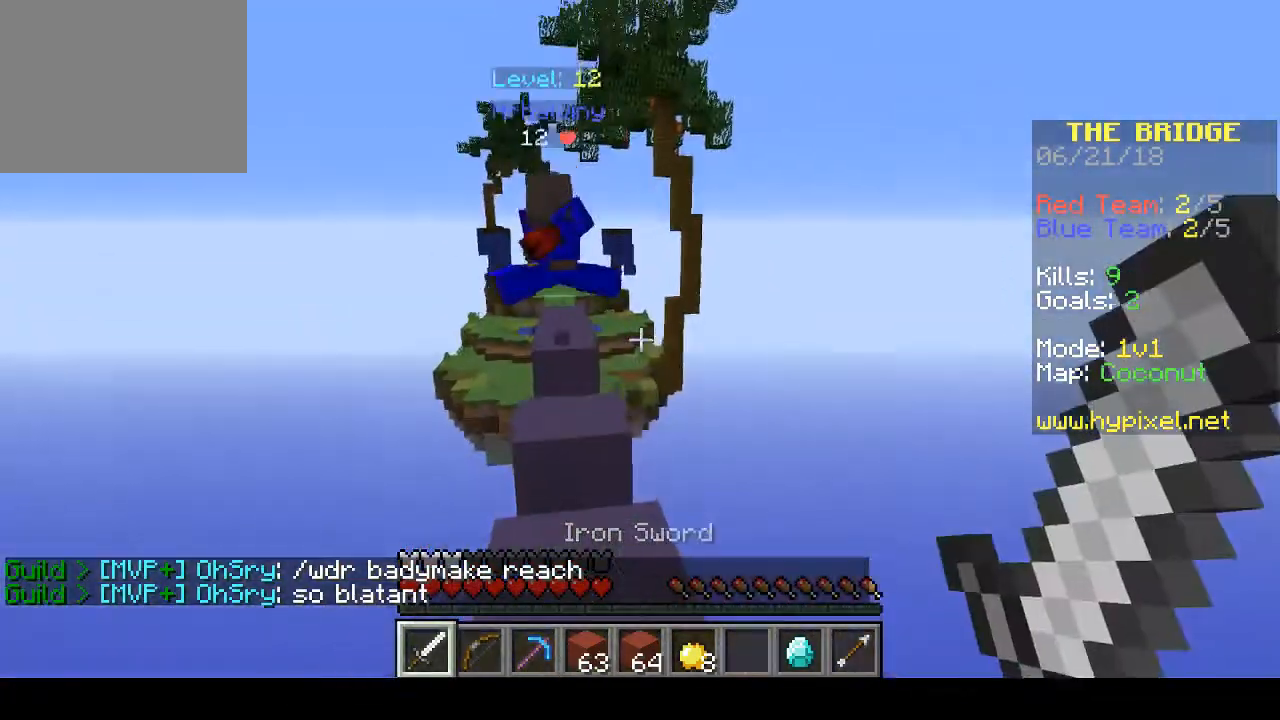
{"keys": ["w"], "events": []}
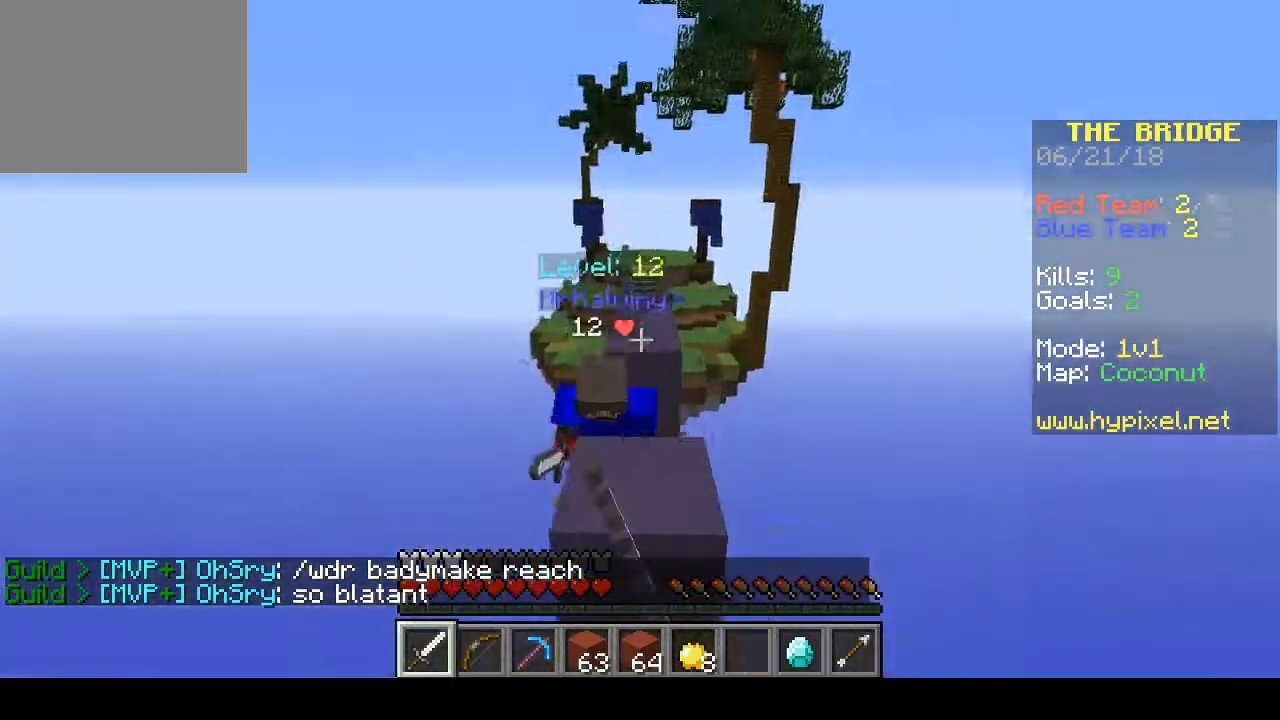
{"keys": ["w"], "events": [[300, "w", "up"], [433, "s", "down"], [433, "w", "down"], [500, "s", "up"]]}
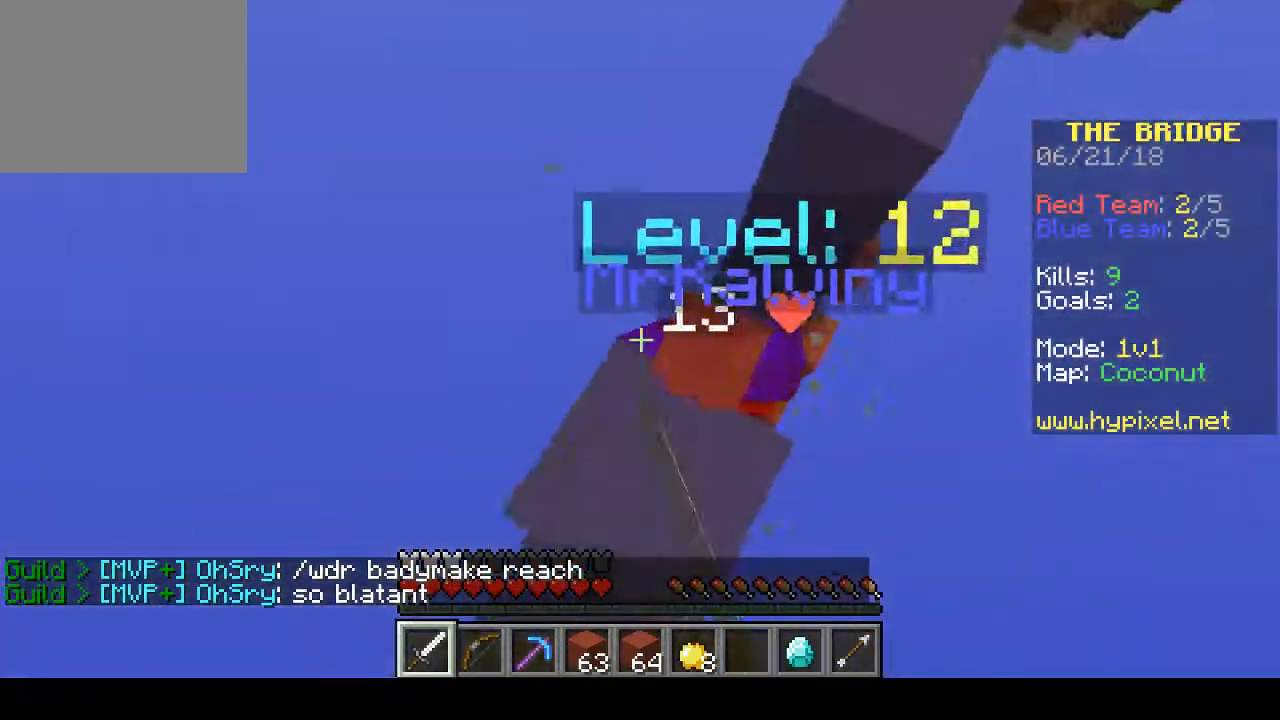
{"keys": ["w"], "events": [[233, "d", "down"], [333, "d", "up"]]}
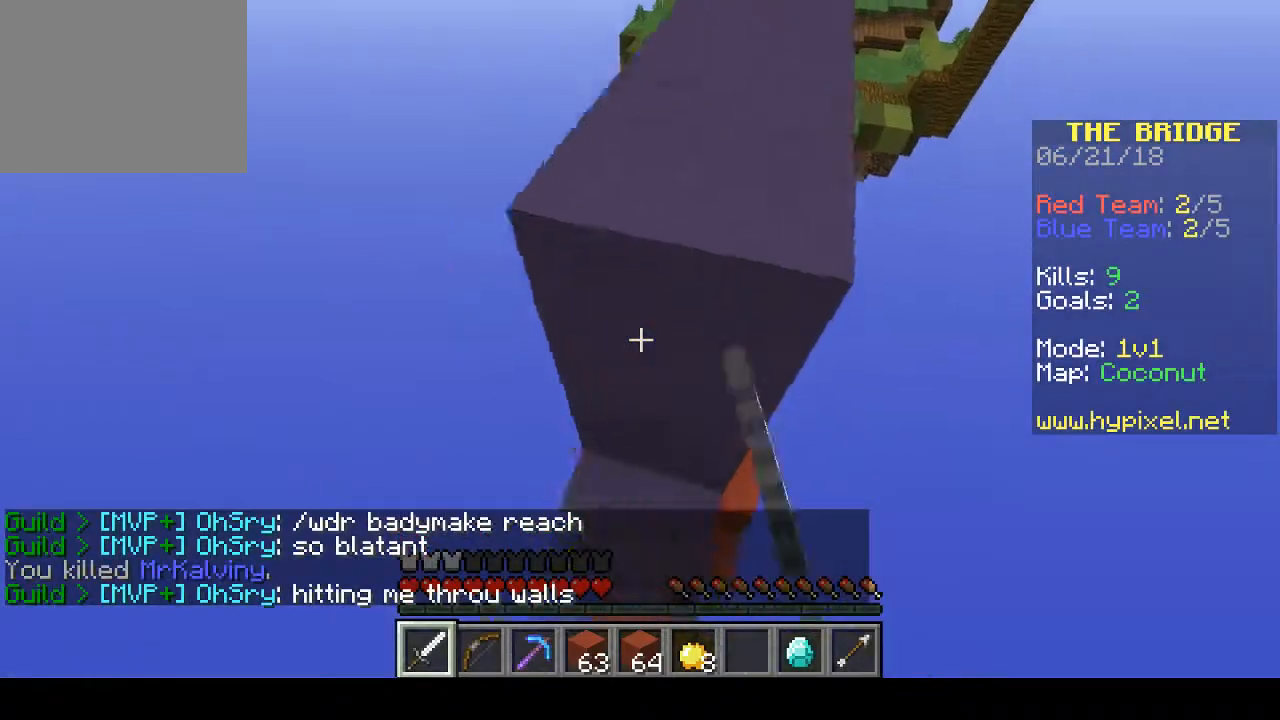
{"keys": [], "events": [[467, "w", "up"]]}
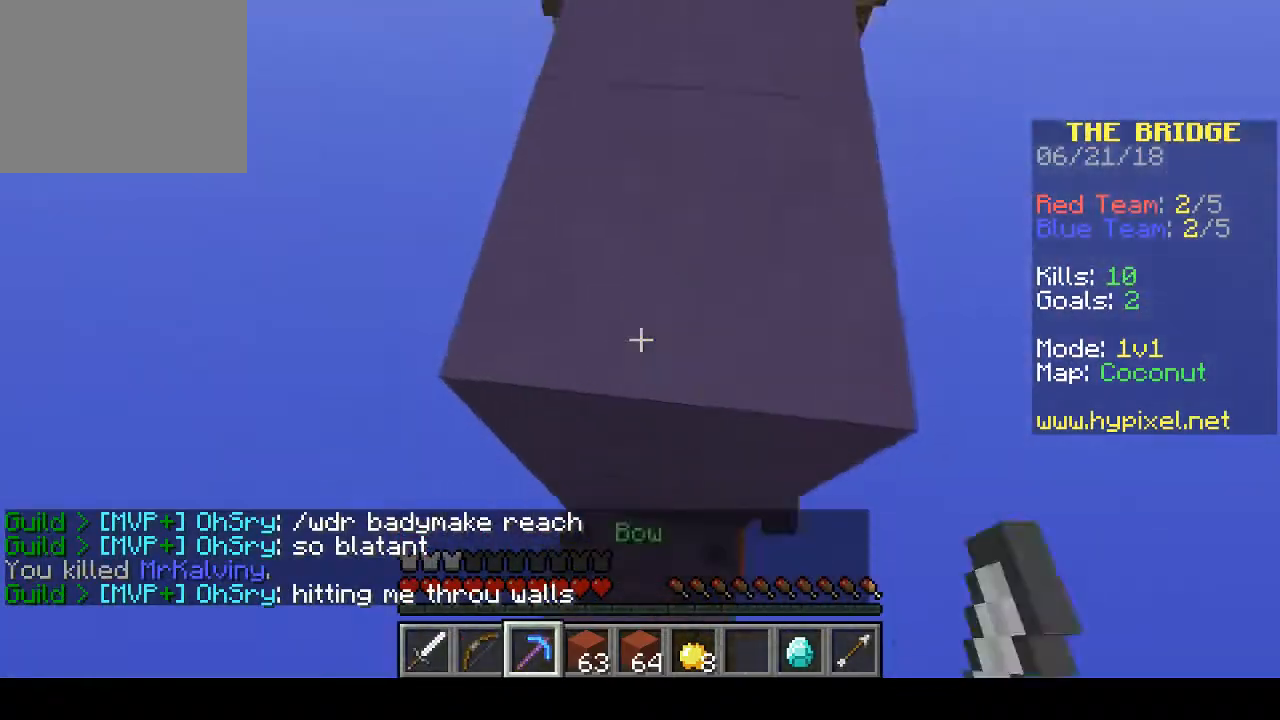
{"keys": ["d", "w"], "events": [[367, "d", "down"], [500, "w", "down"]]}
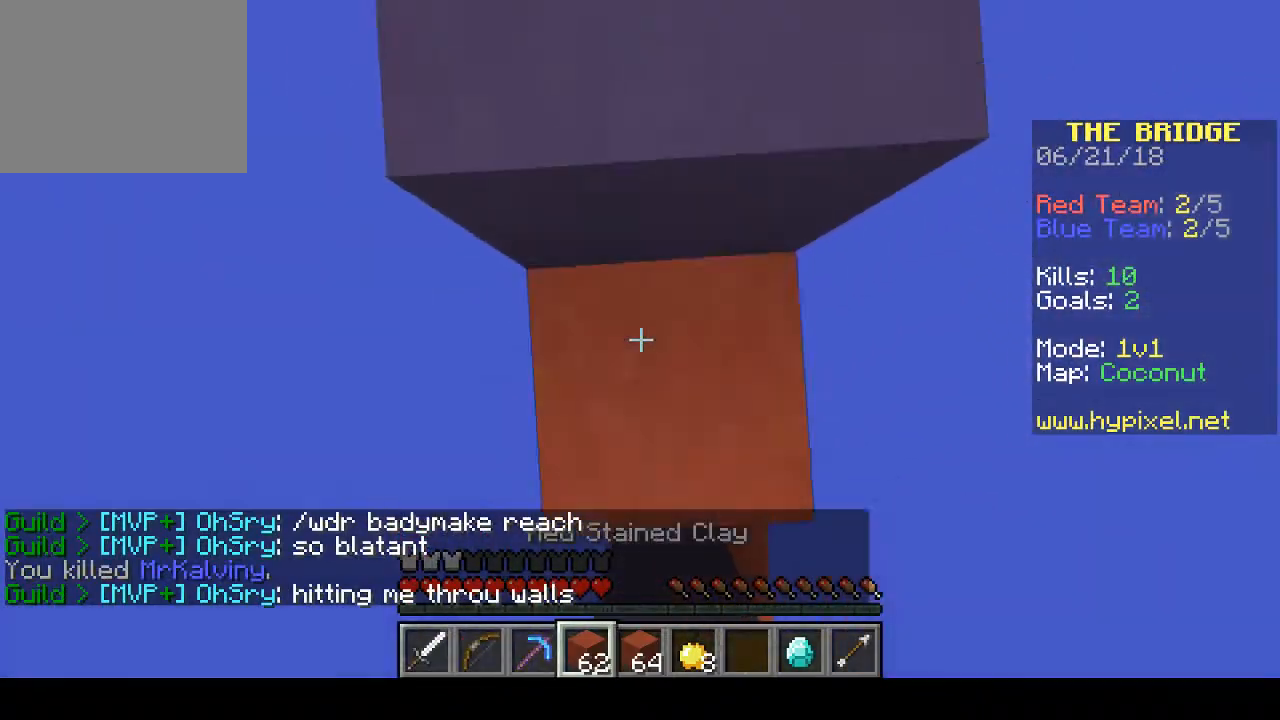
{"keys": ["w"], "events": [[33, "d", "up"]]}
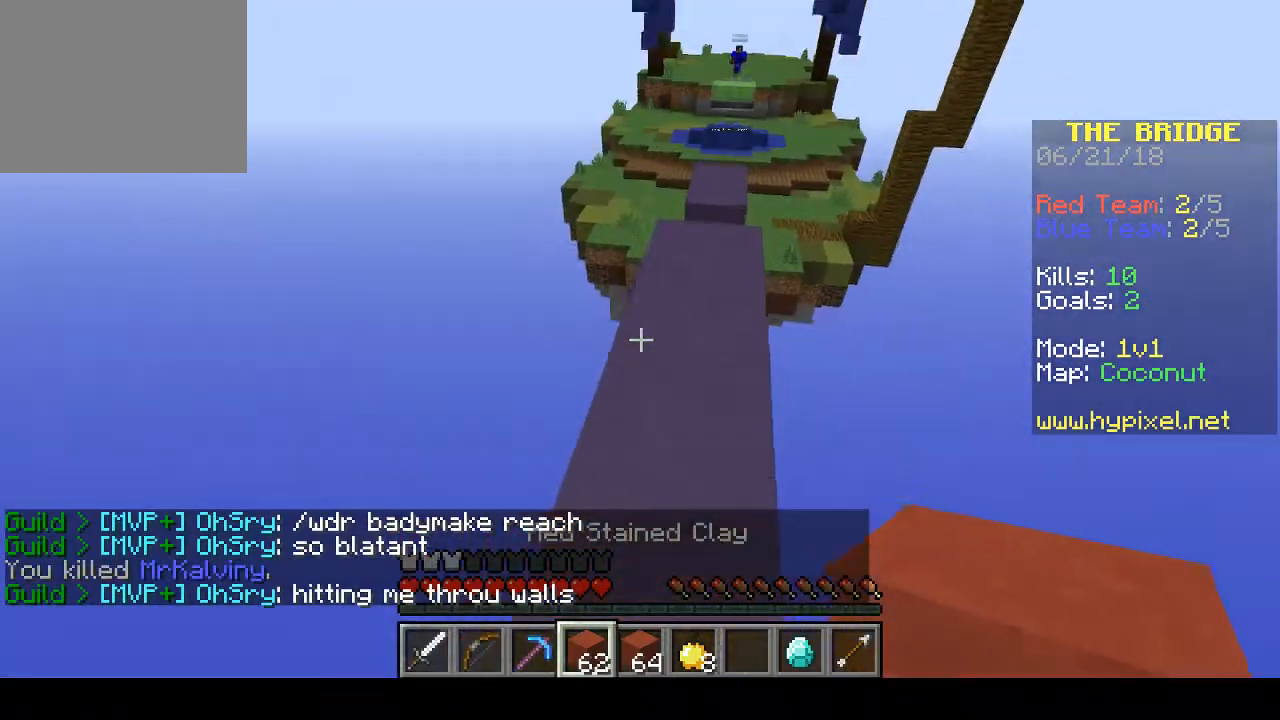
{"keys": ["w"], "events": []}
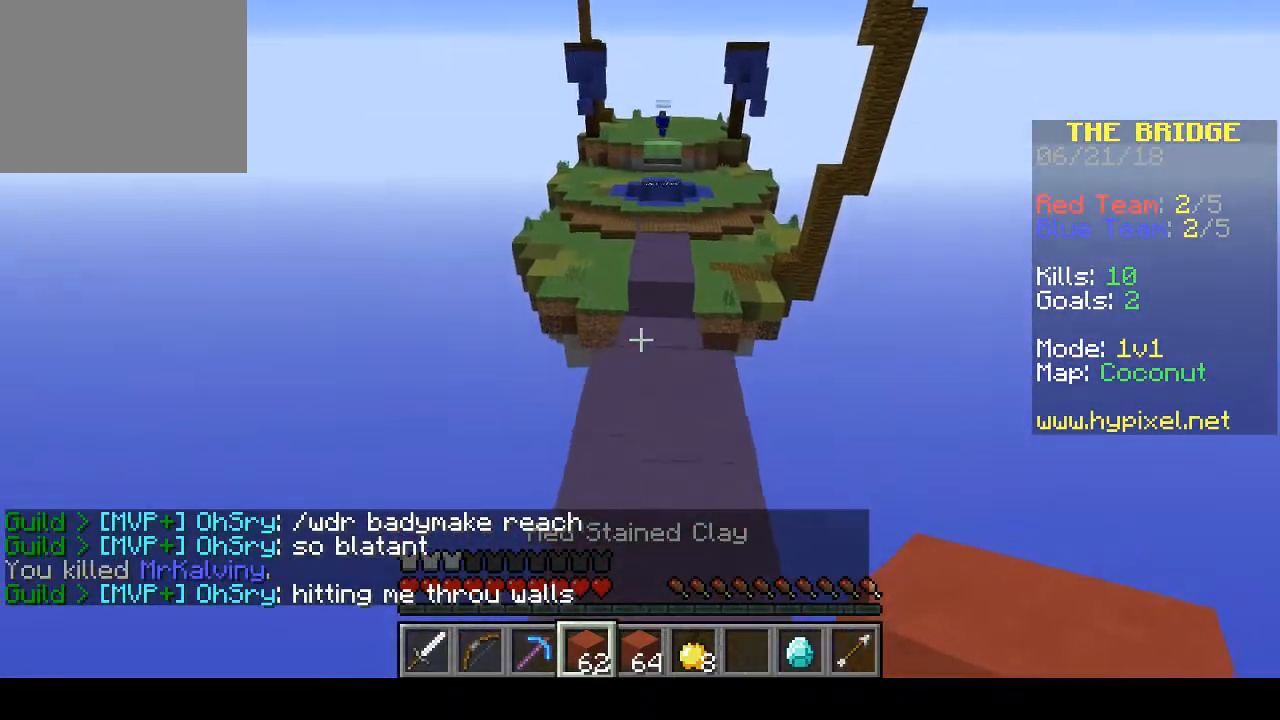
{"keys": ["w"], "events": []}
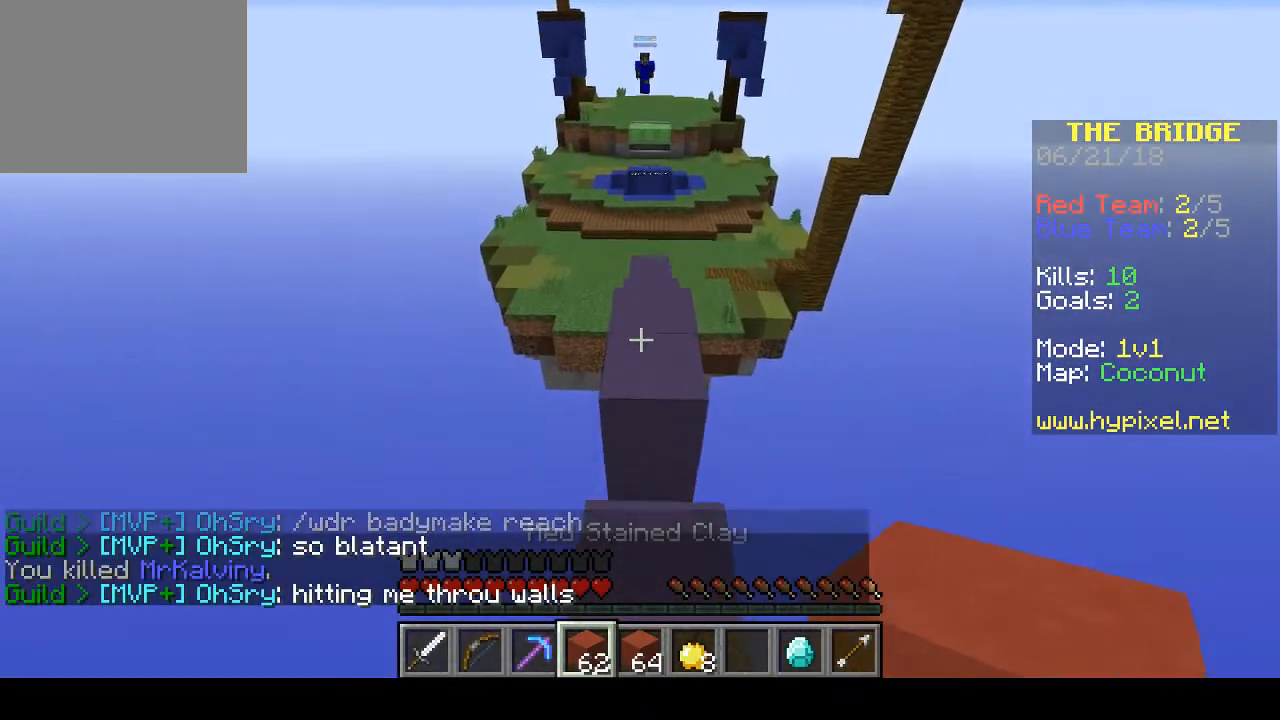
{"keys": ["w"], "events": []}